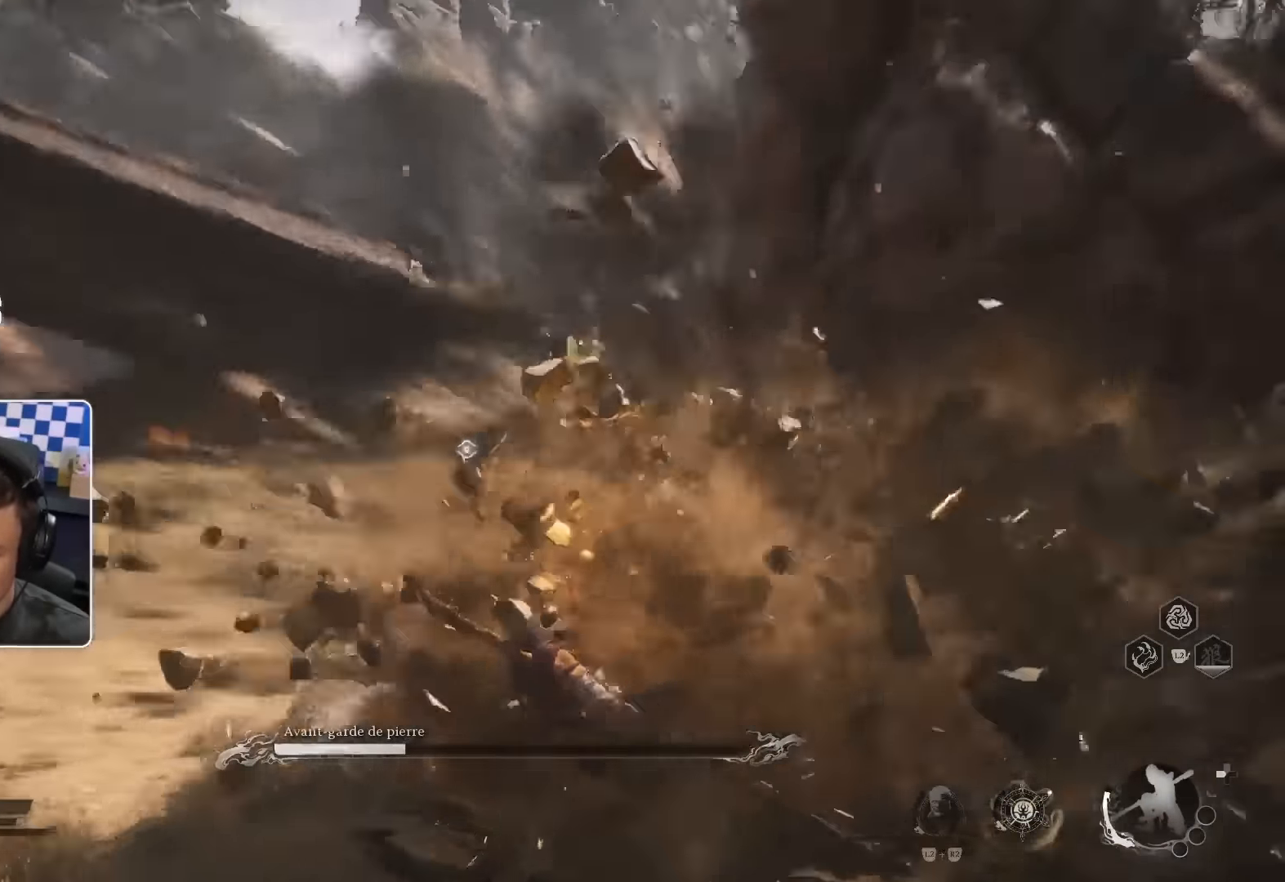
Gameplay with a controller (PlayStation layout); each line is a JSON object with the inputs held at the frame after it. "events" lists button and stick changes between this image and that frame as [ms after this image, input, new state], when the widget could be followed in between.
{"buttons": [], "left_stick": "left", "right_stick": "center", "events": []}
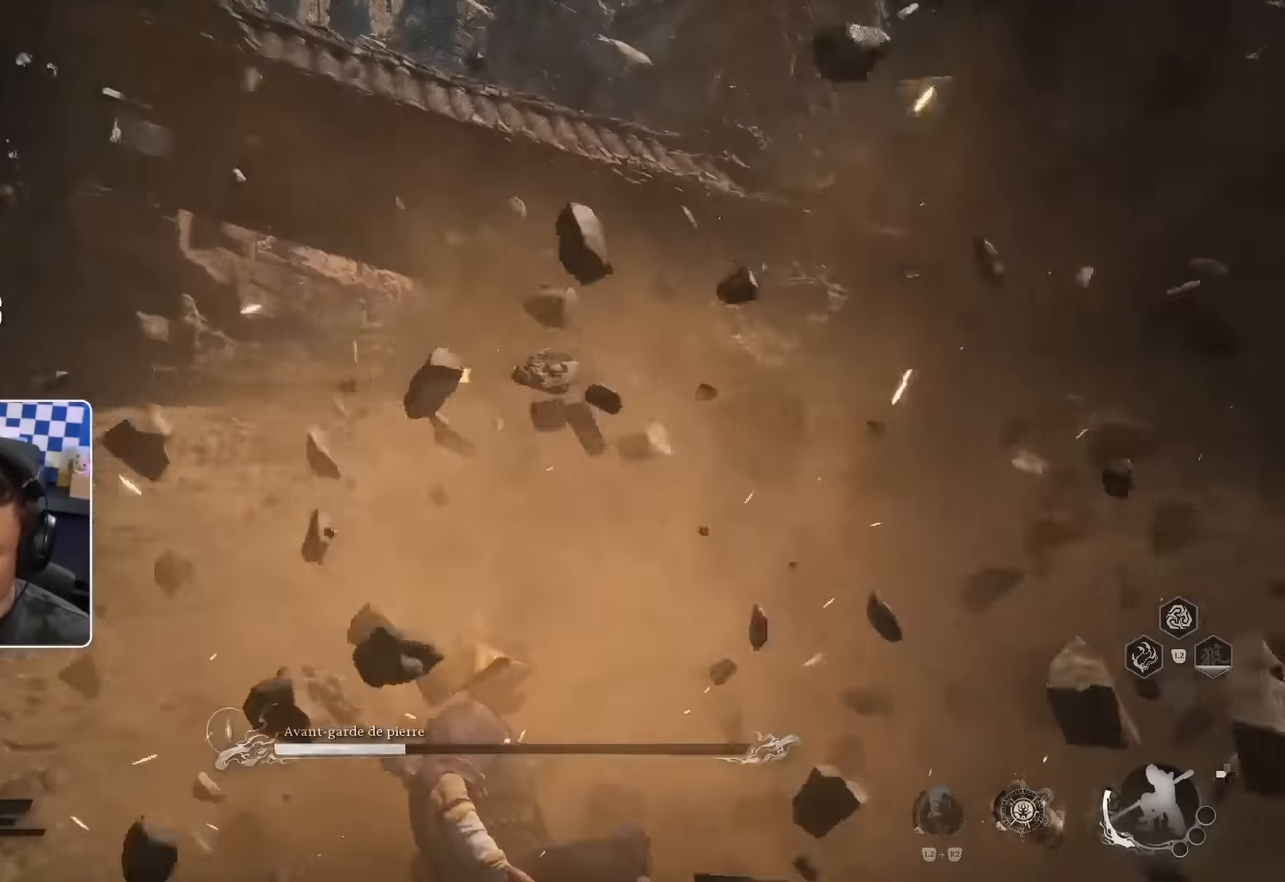
{"buttons": [], "left_stick": "left", "right_stick": "center", "events": [[67, "right_stick", "down-right"], [167, "L1", "down"], [183, "right_stick", "center"], [317, "L1", "up"]]}
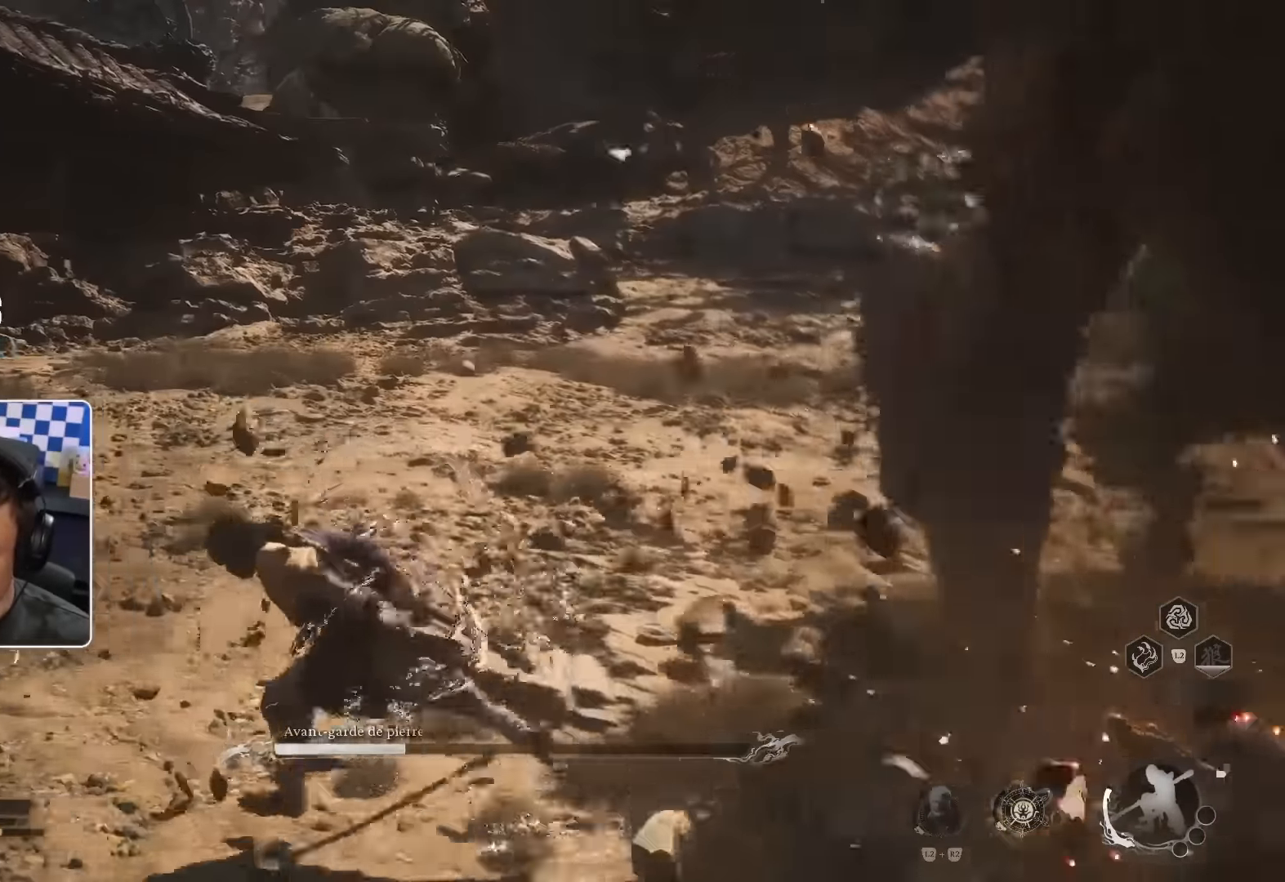
{"buttons": [], "left_stick": "left", "right_stick": "center", "events": [[100, "right_stick", "right"], [300, "right_stick", "center"]]}
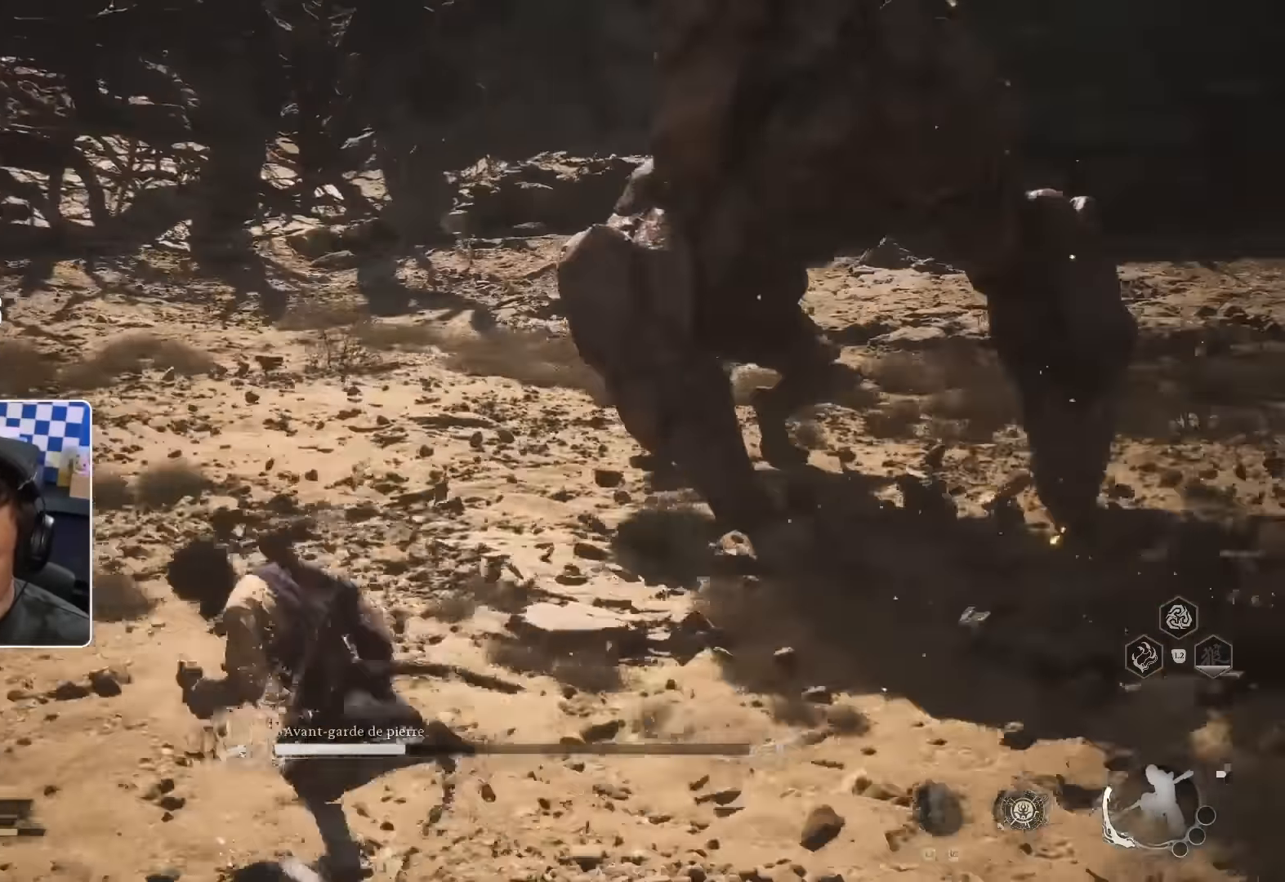
{"buttons": [], "left_stick": "left", "right_stick": "center", "events": [[217, "right_stick", "right"], [367, "right_stick", "center"]]}
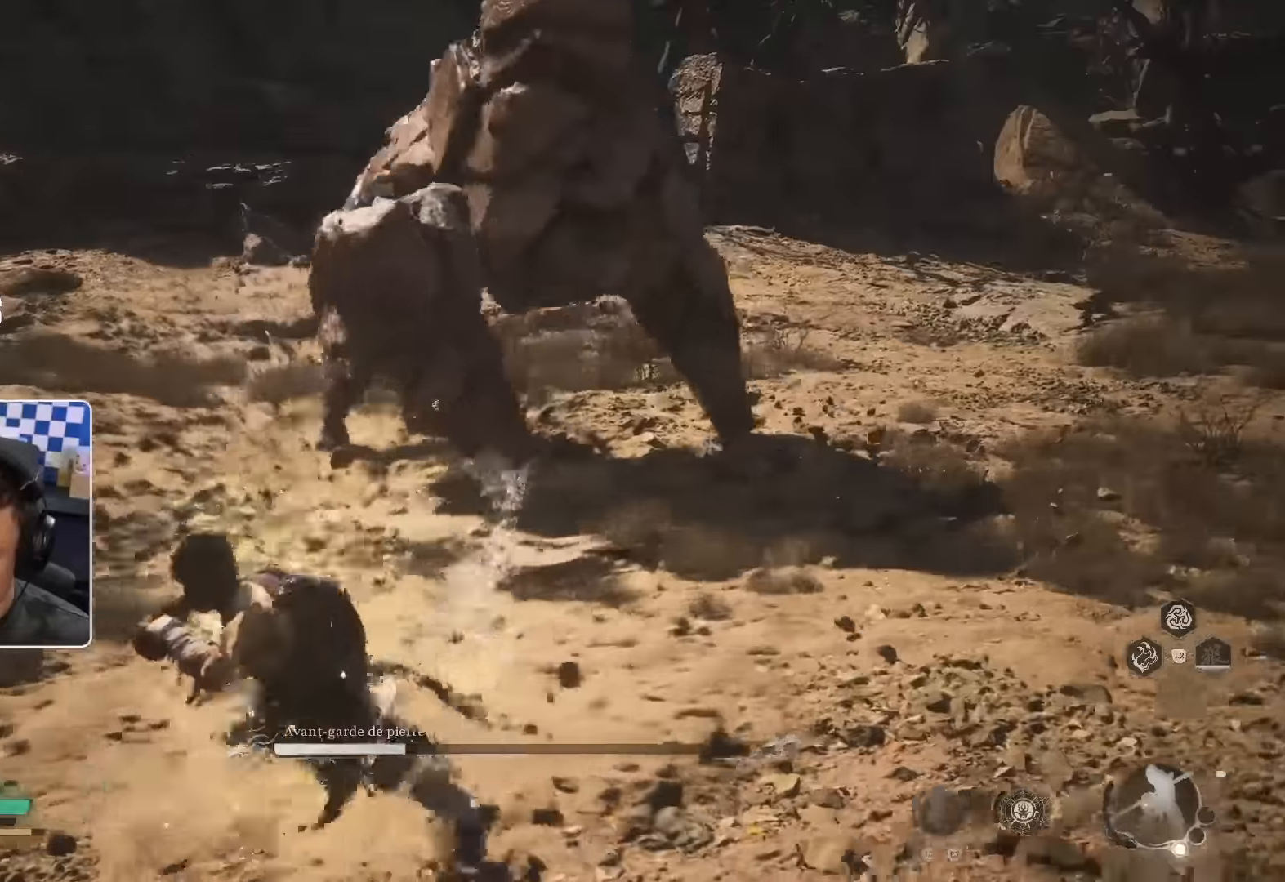
{"buttons": ["R2"], "left_stick": "left", "right_stick": "center", "events": [[433, "R2", "down"]]}
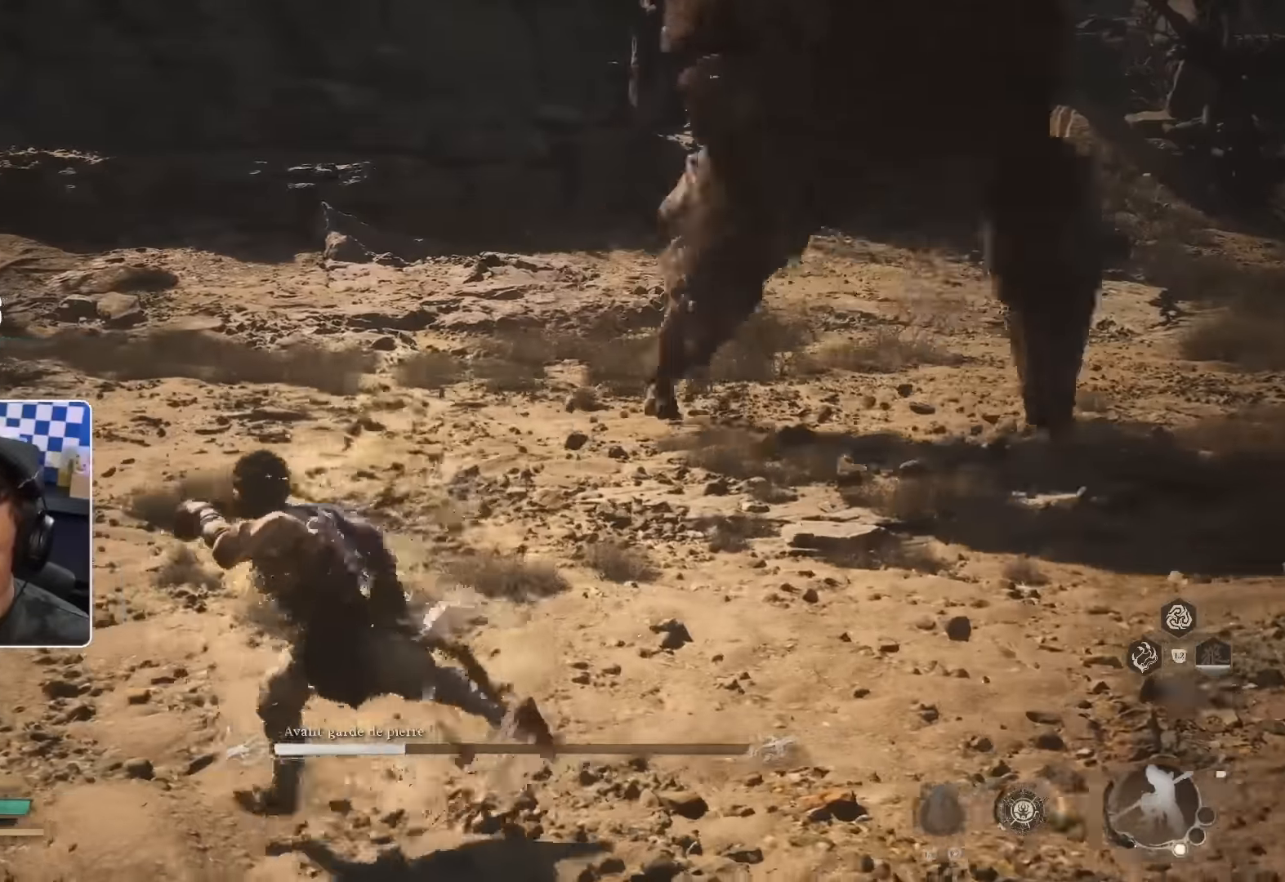
{"buttons": ["R2"], "left_stick": "left", "right_stick": "center", "events": []}
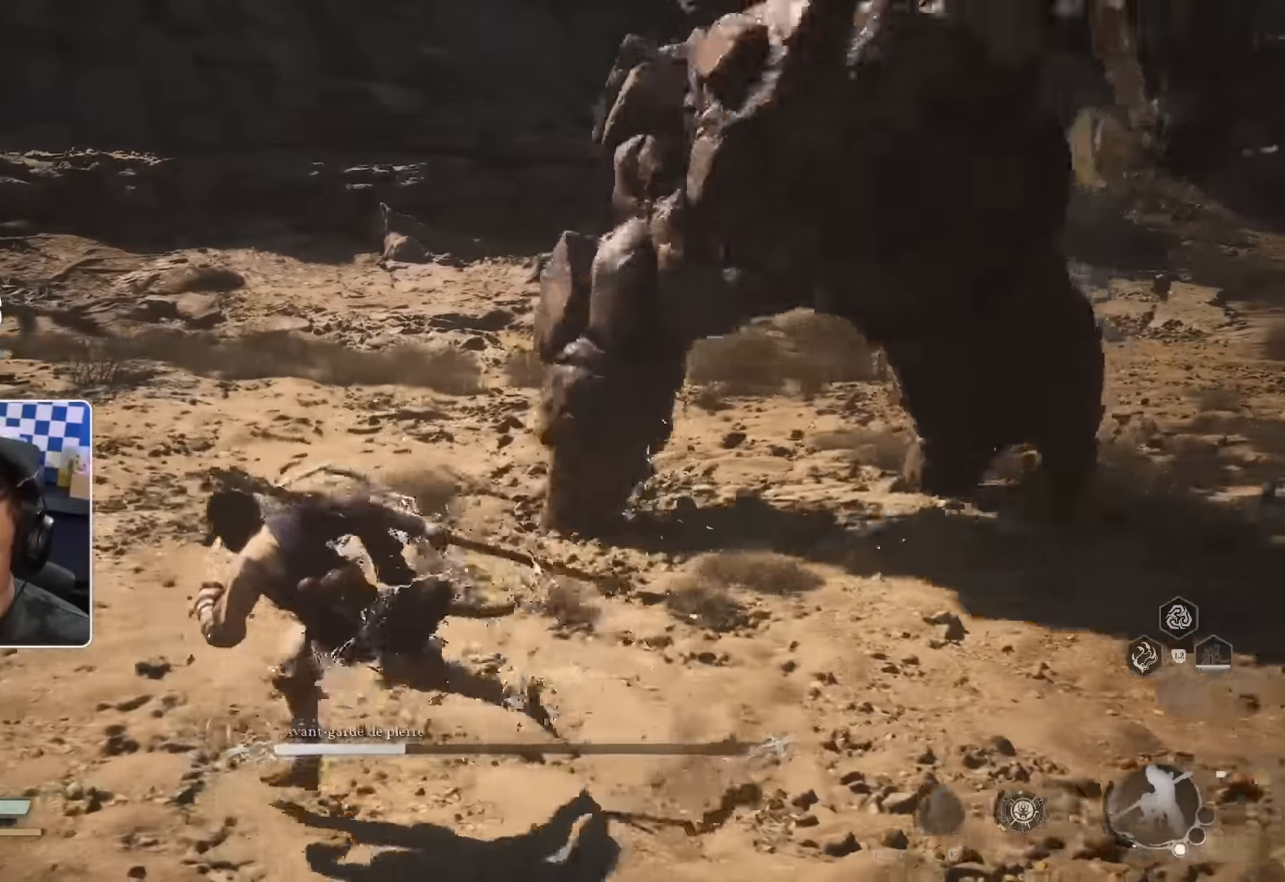
{"buttons": ["R2"], "left_stick": "left", "right_stick": "center", "events": [[17, "L3", "down"], [133, "L3", "up"]]}
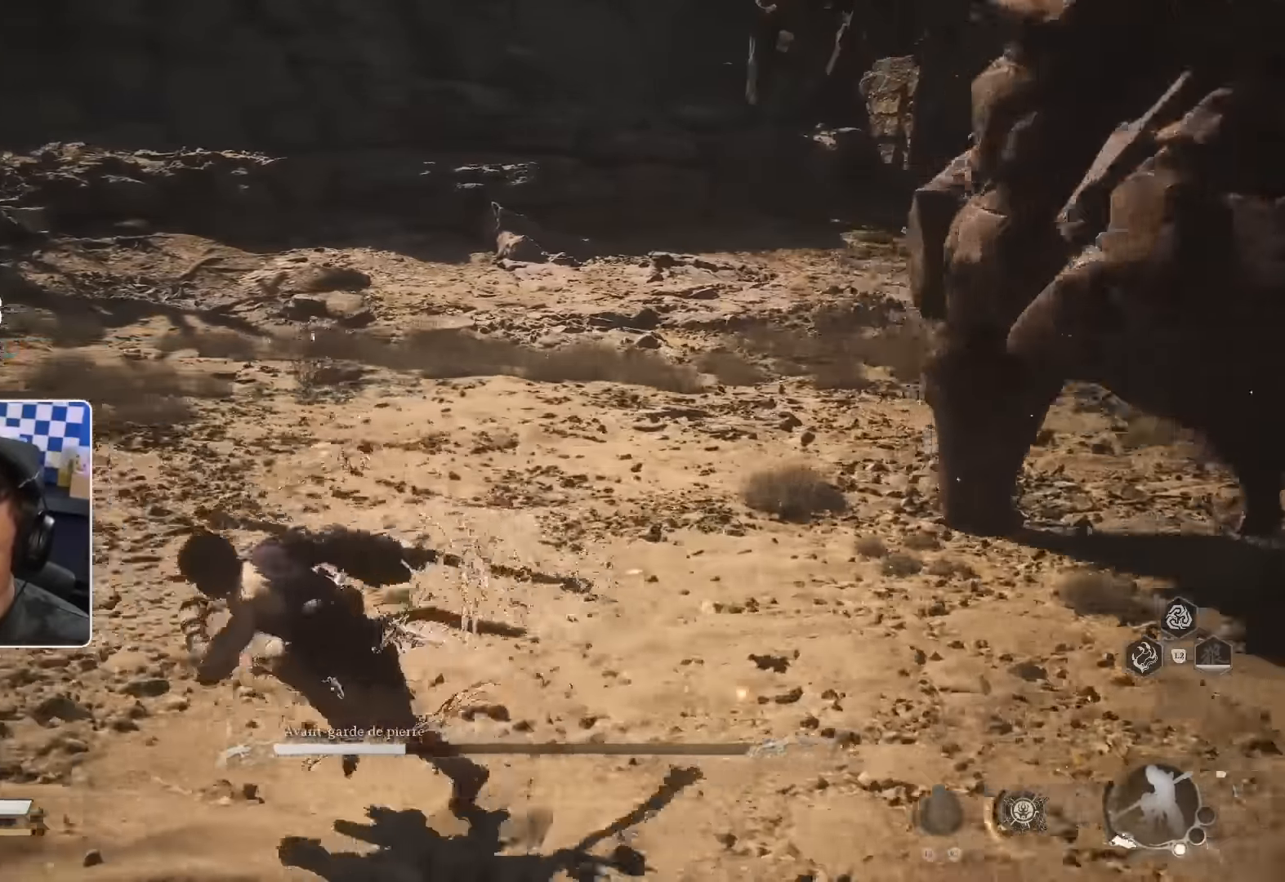
{"buttons": ["R2"], "left_stick": "left", "right_stick": "center", "events": [[17, "right_stick", "right"], [233, "right_stick", "center"]]}
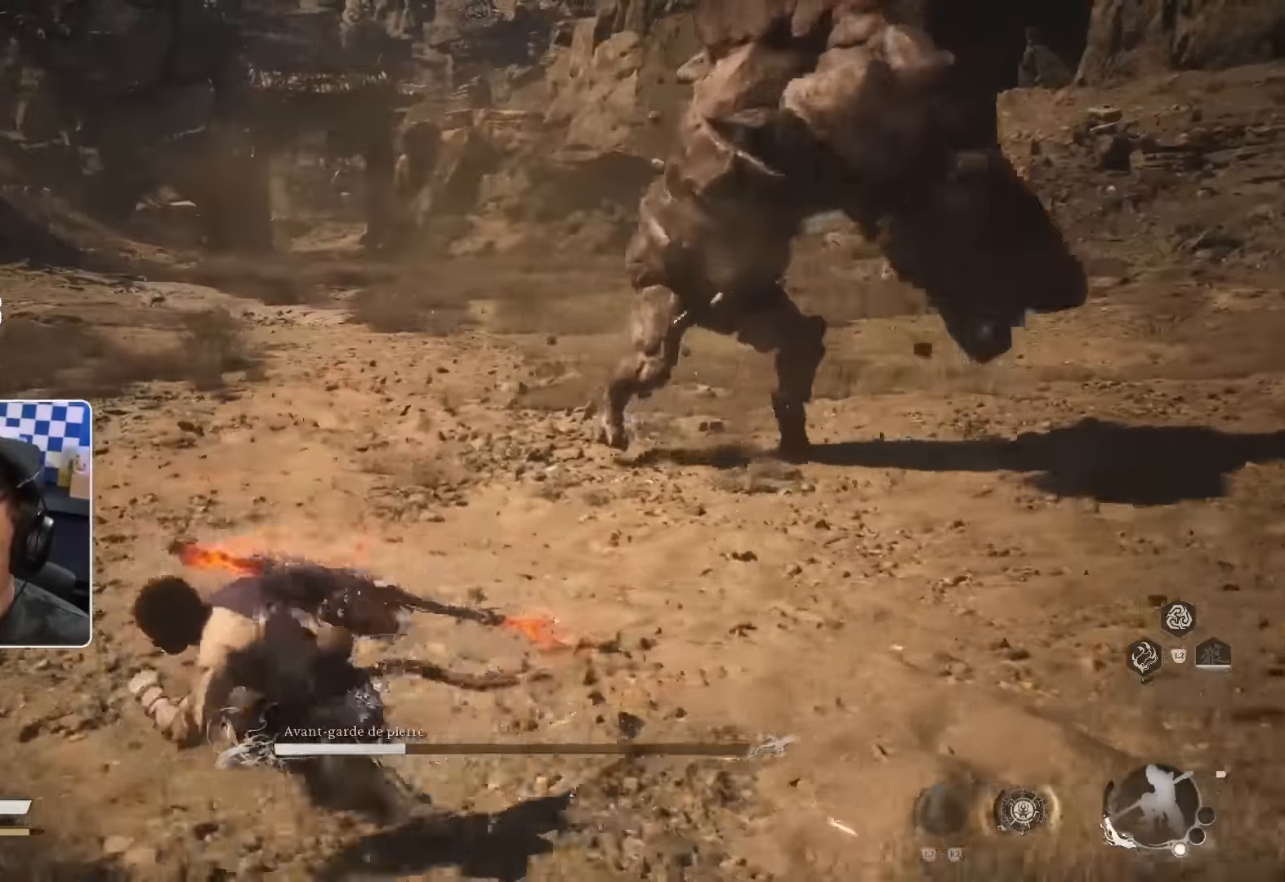
{"buttons": ["R2"], "left_stick": "down-left", "right_stick": "center", "events": [[50, "right_stick", "right"], [183, "right_stick", "center"], [200, "left_stick", "down-left"]]}
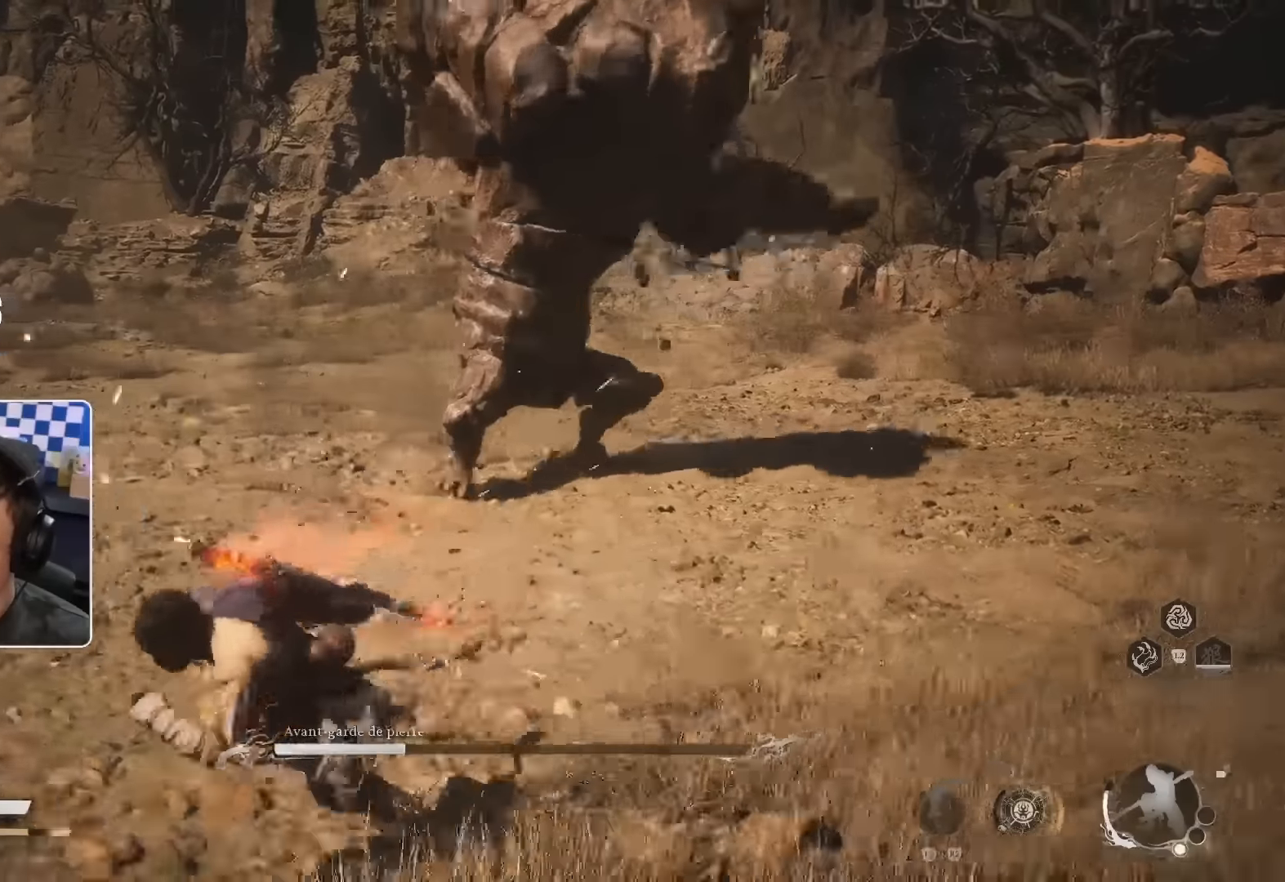
{"buttons": ["R2"], "left_stick": "down-left", "right_stick": "center", "events": [[50, "right_stick", "right"], [150, "right_stick", "center"]]}
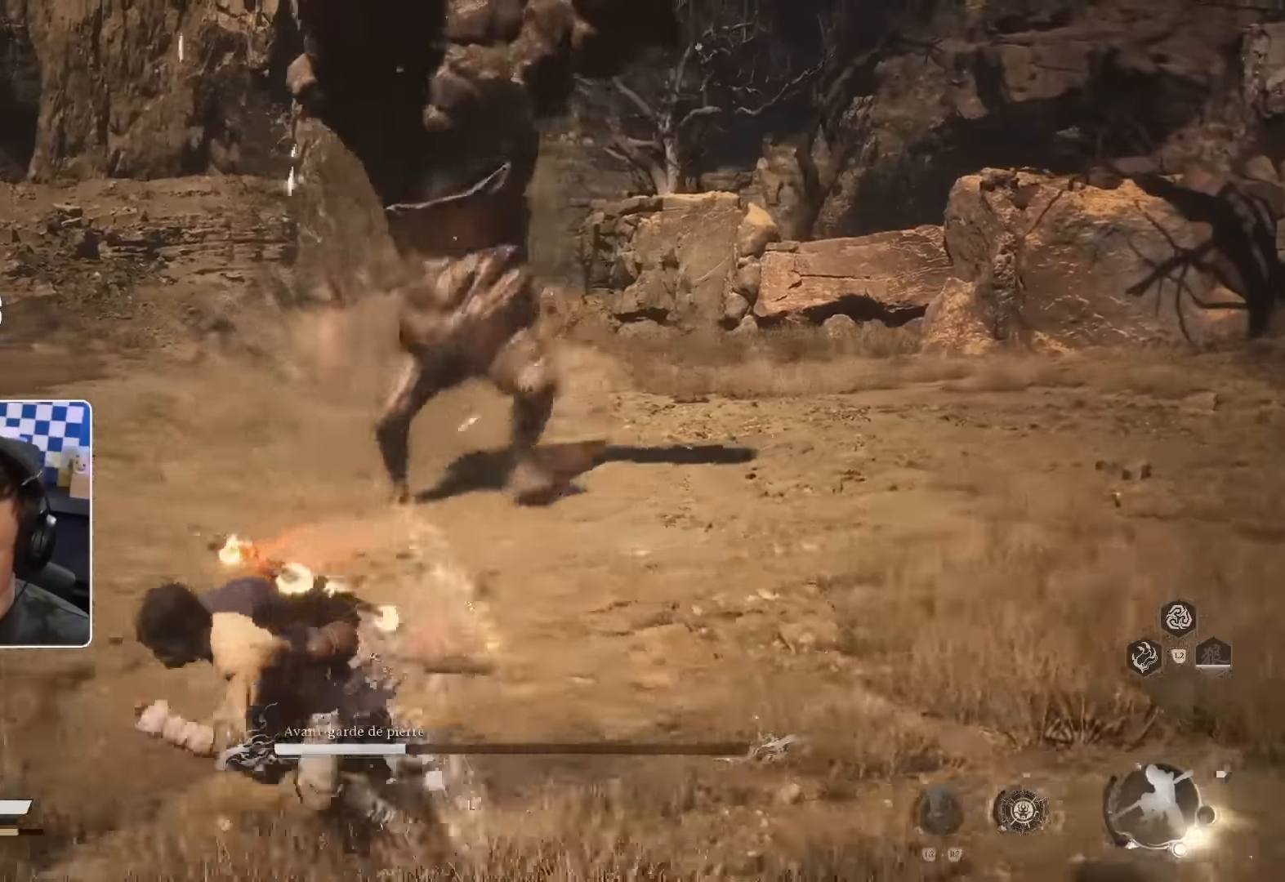
{"buttons": ["R2"], "left_stick": "down-left", "right_stick": "center", "events": []}